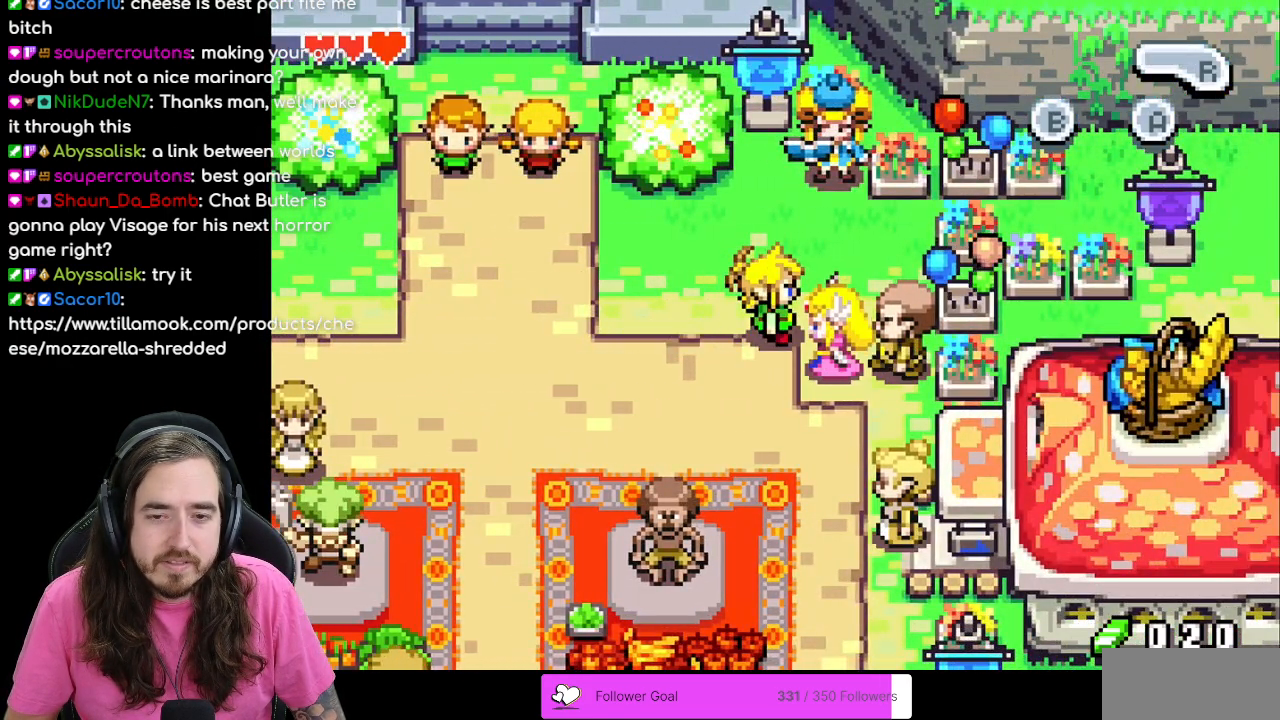
Gameplay with a controller (Nintendo layout); each line is a JSON object with the inputs held at the frame after it. "events" lists button and stick changes between this image and that frame as [ms after this image, input, new state], when the widget could be followed in between. Not read: L1 L3 R3.
{"buttons": ["A"], "events": [[167, "DPAD_LEFT", "down"], [200, "DPAD_DOWN", "down"], [233, "DPAD_LEFT", "up"], [283, "DPAD_DOWN", "up"], [283, "DPAD_RIGHT", "down"], [400, "A", "down"], [433, "DPAD_RIGHT", "up"]]}
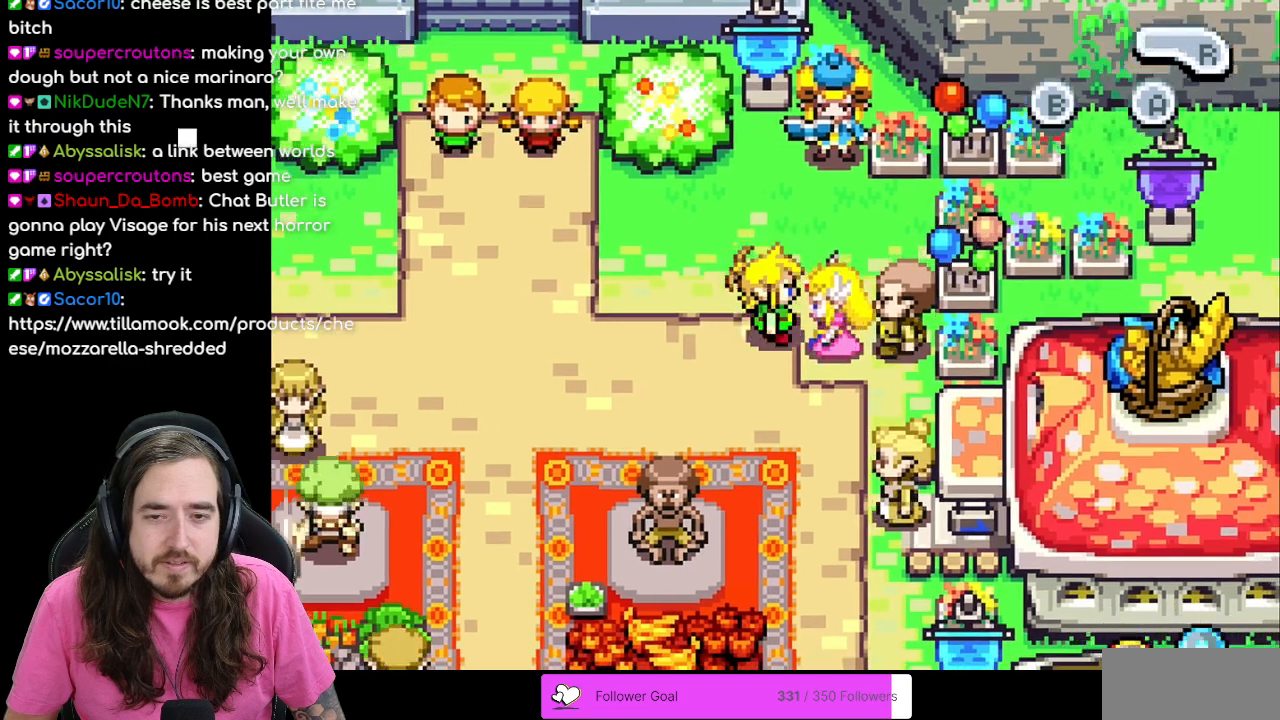
{"buttons": [], "events": [[33, "A", "up"]]}
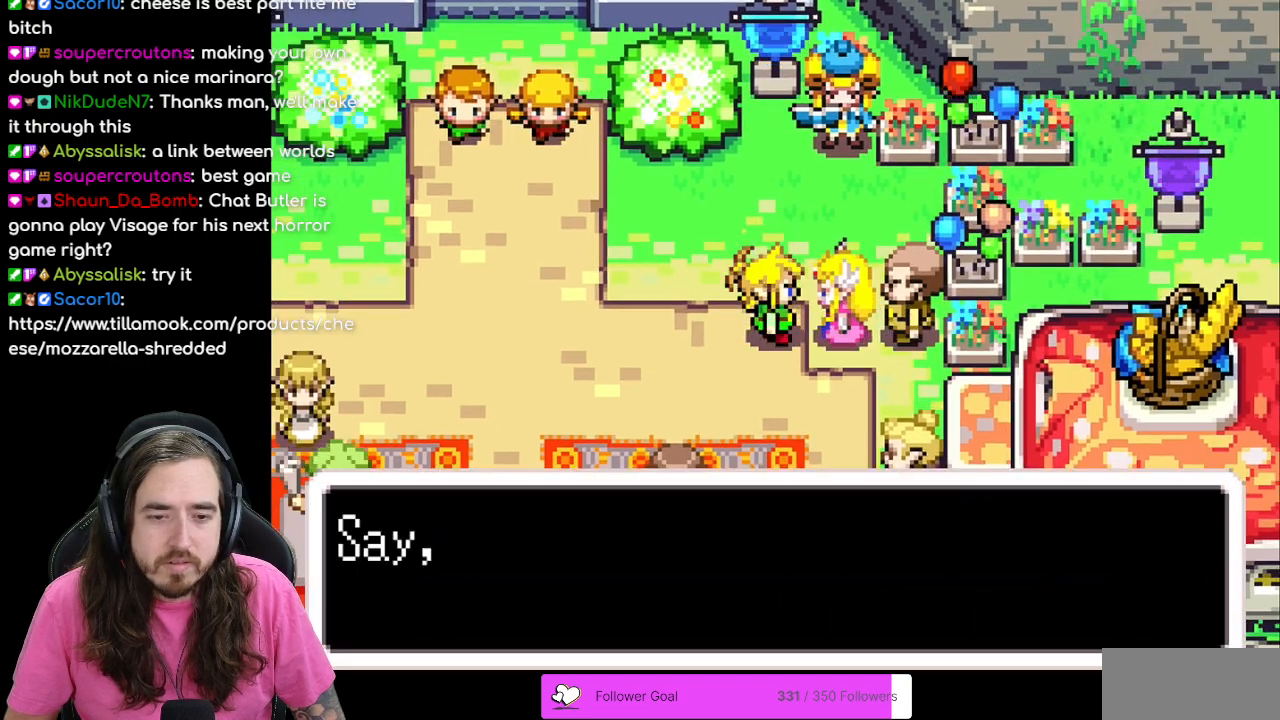
{"buttons": ["B"], "events": [[183, "B", "down"]]}
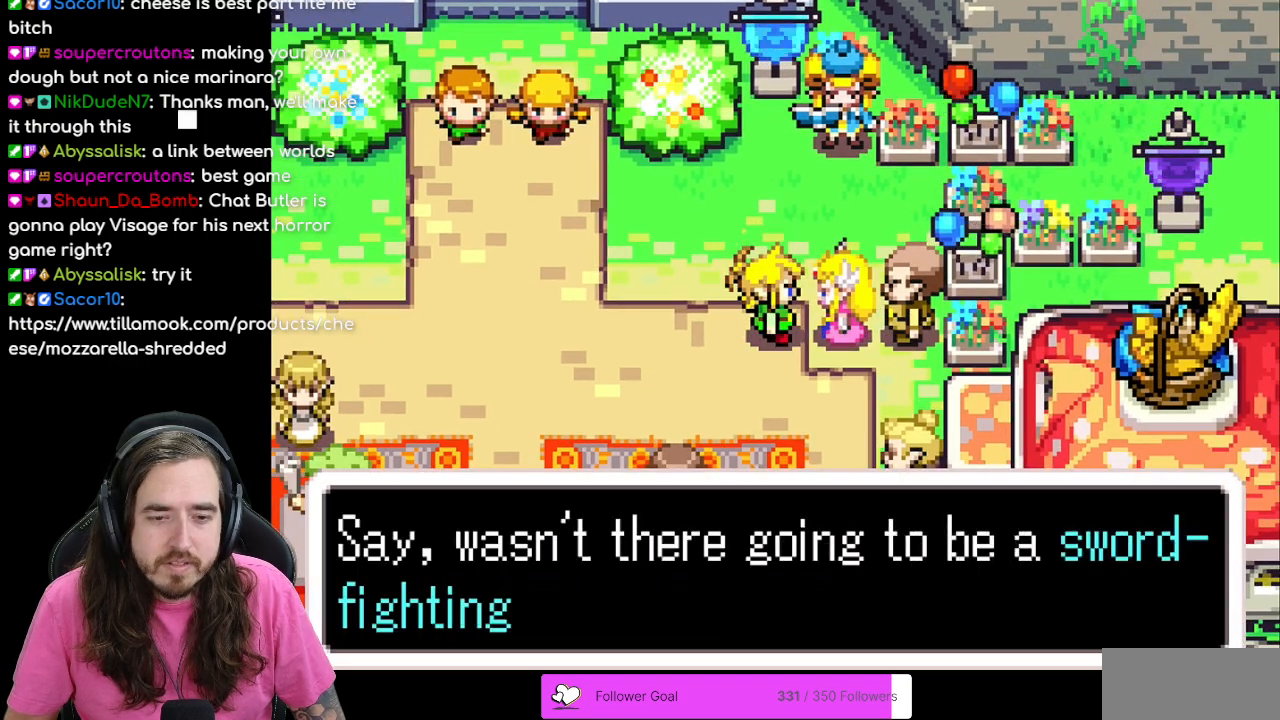
{"buttons": ["B"], "events": []}
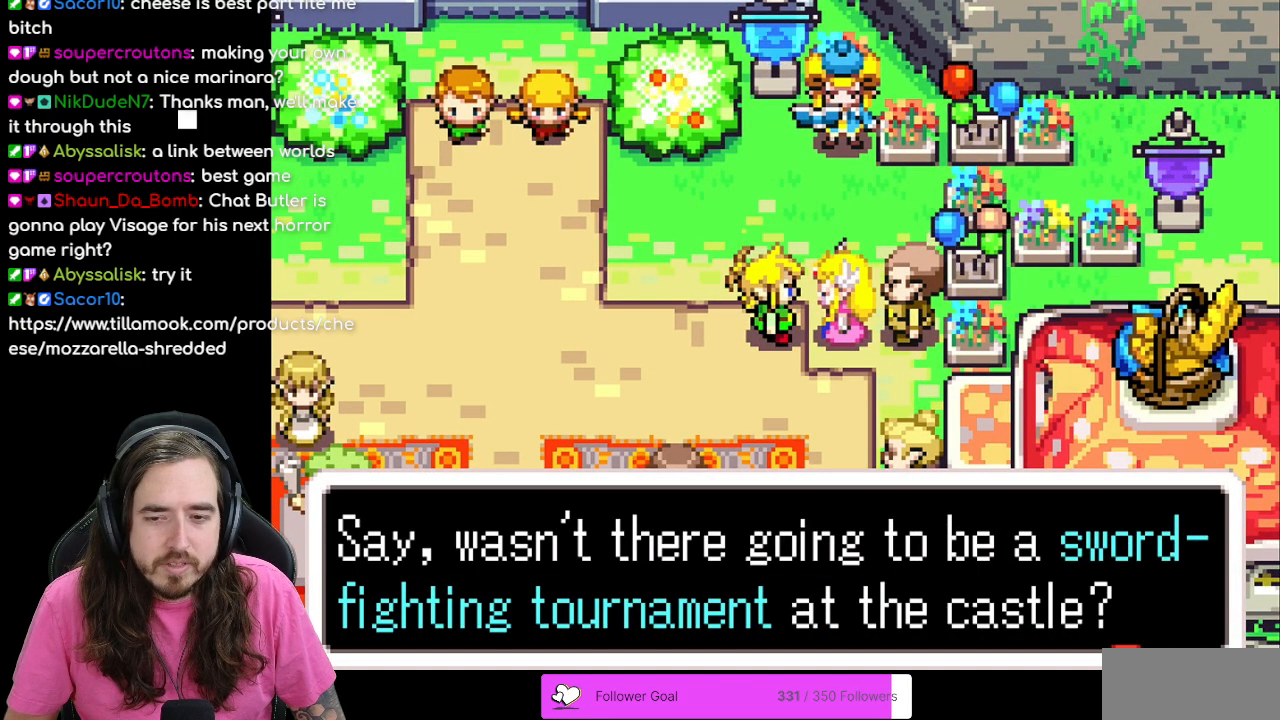
{"buttons": [], "events": [[50, "B", "up"]]}
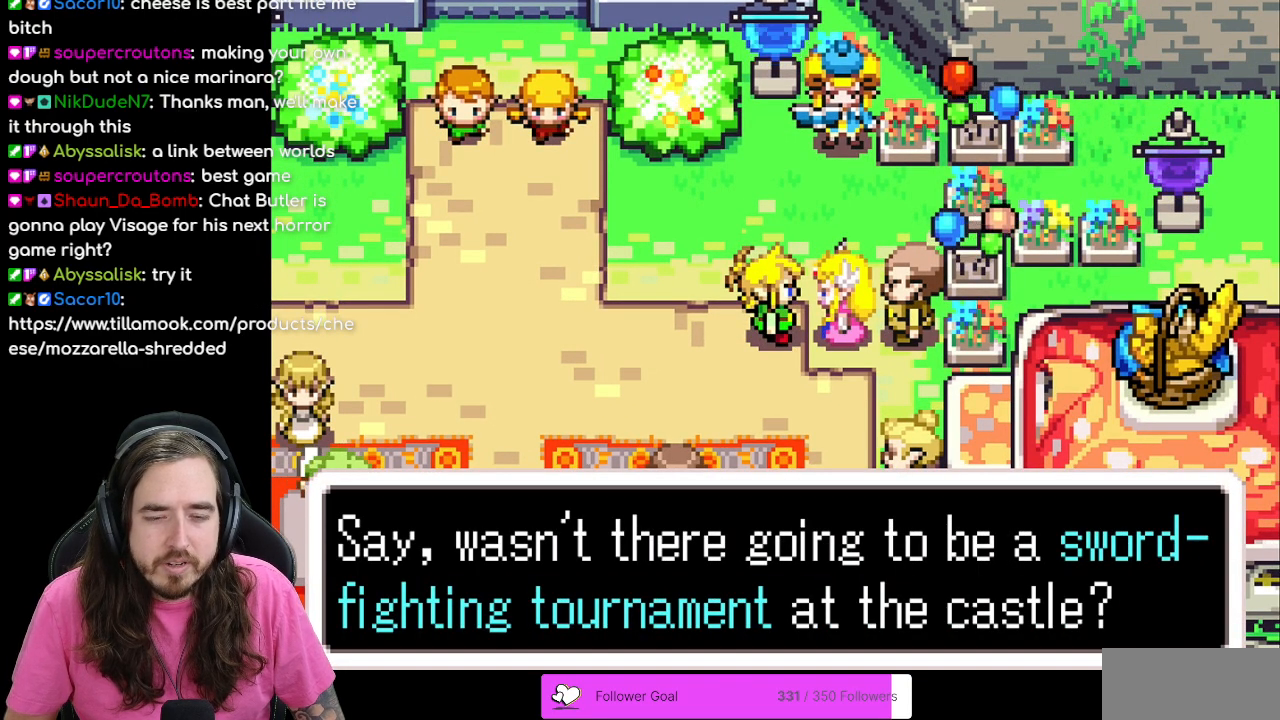
{"buttons": [], "events": [[283, "A", "down"], [450, "A", "up"]]}
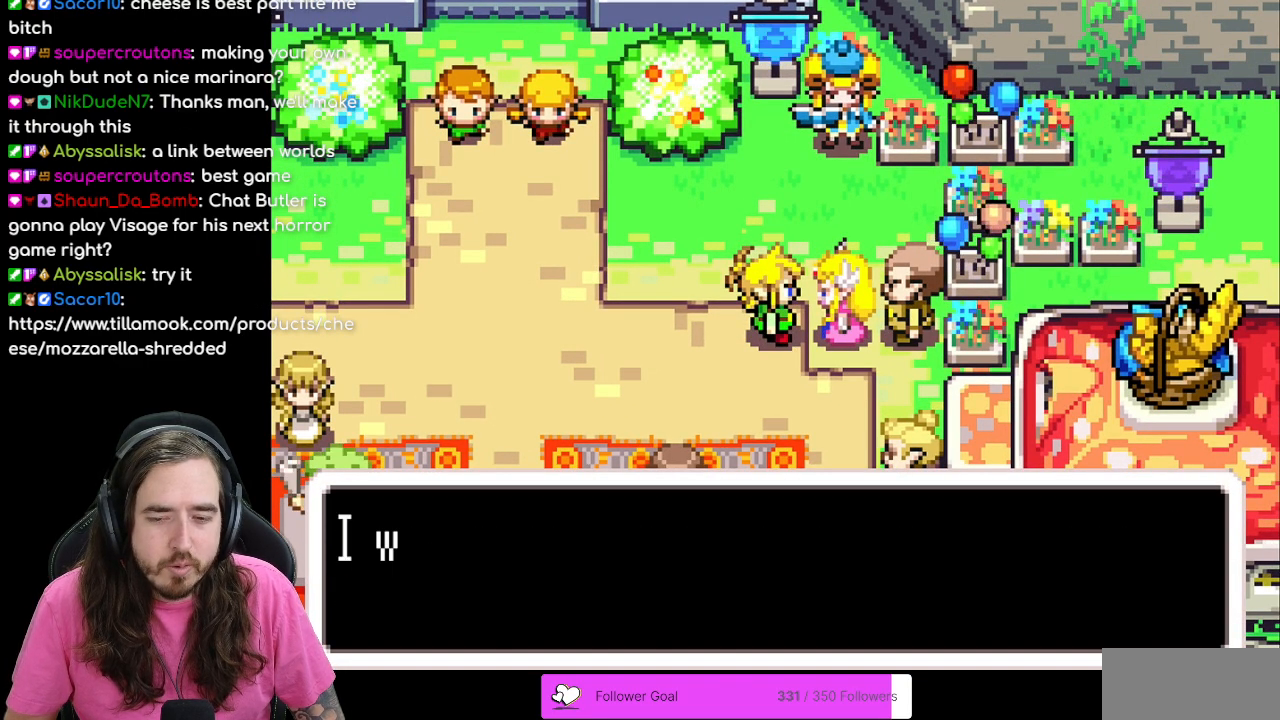
{"buttons": ["B"], "events": [[17, "B", "down"]]}
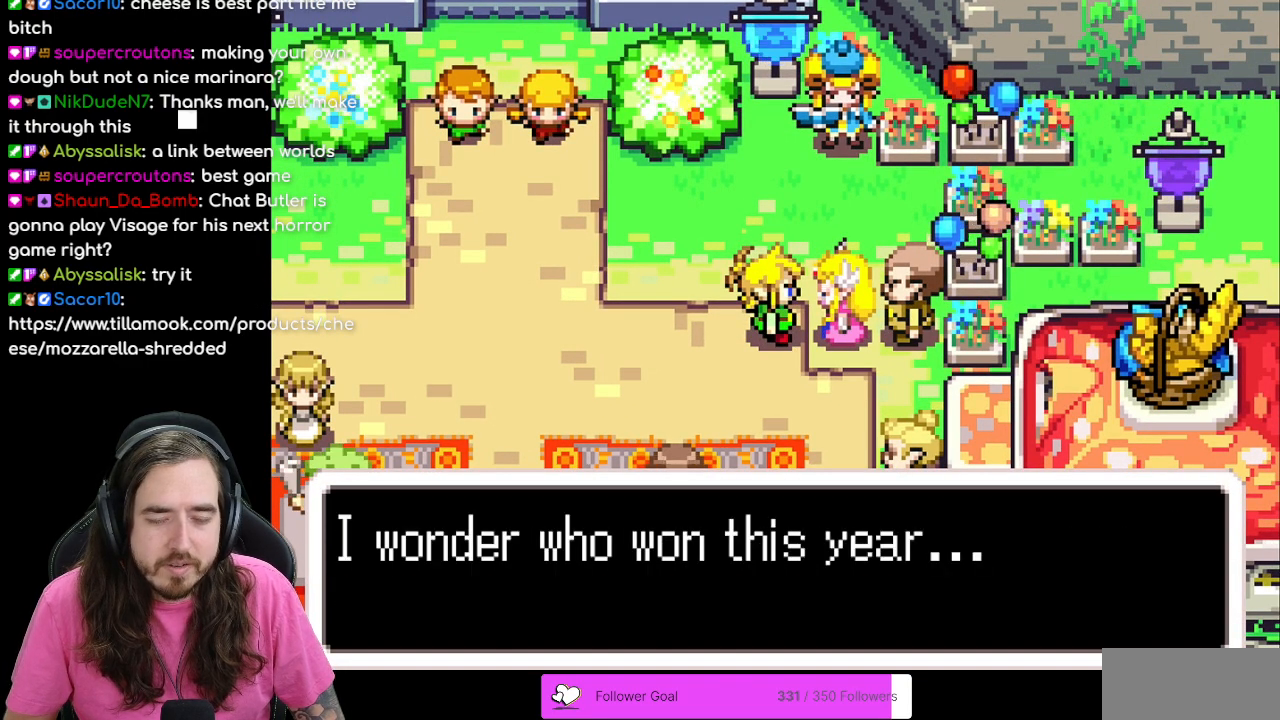
{"buttons": ["B"], "events": [[150, "B", "up"], [283, "A", "down"], [367, "A", "up"], [417, "B", "down"]]}
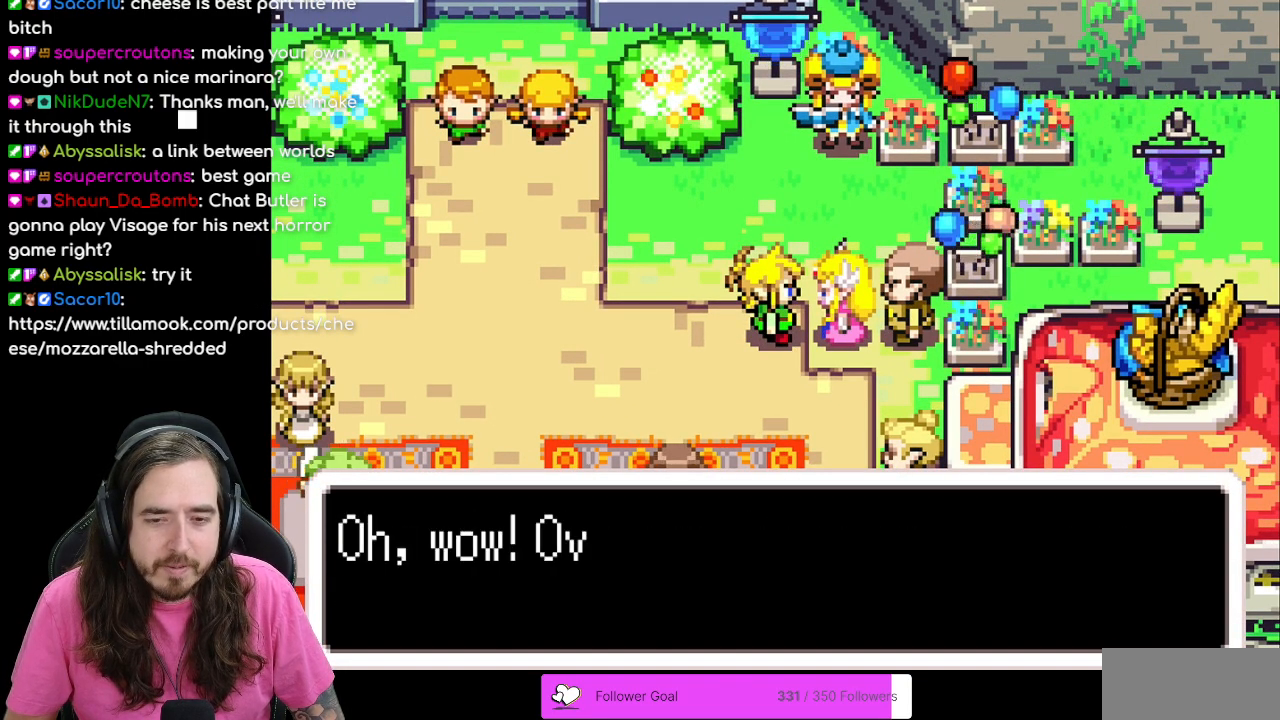
{"buttons": [], "events": [[433, "B", "up"]]}
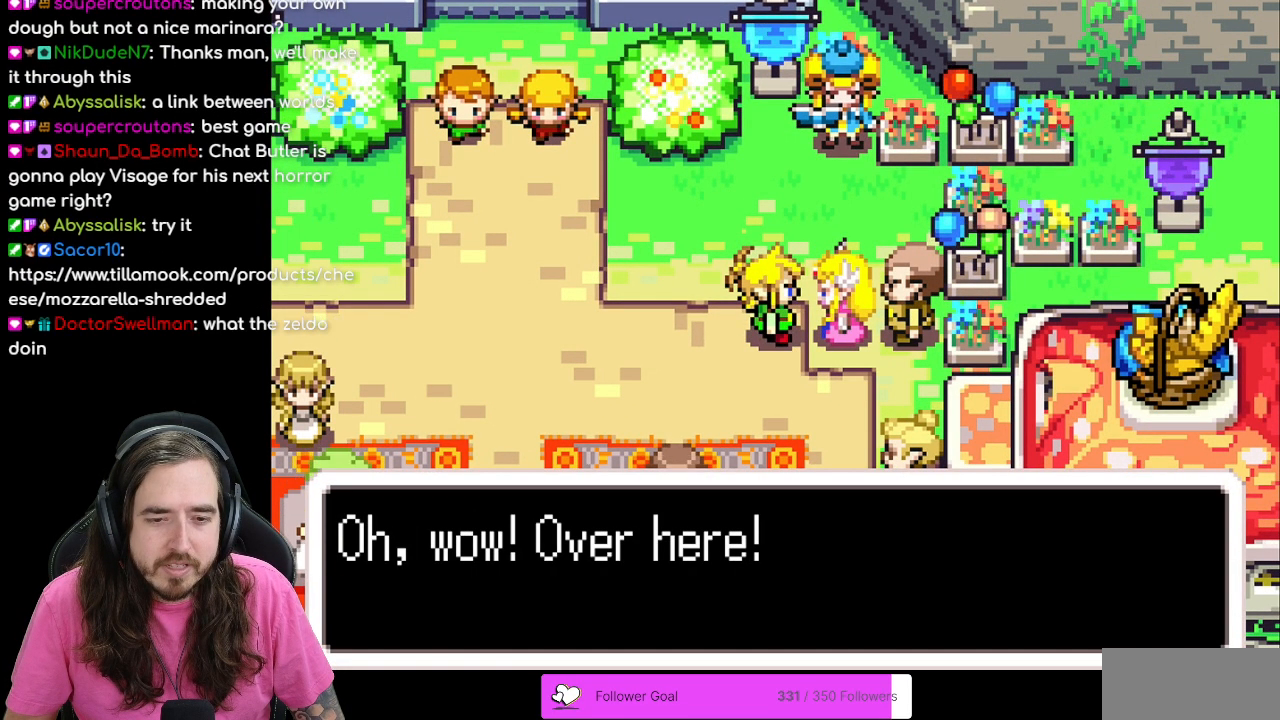
{"buttons": [], "events": [[50, "A", "down"], [200, "A", "up"]]}
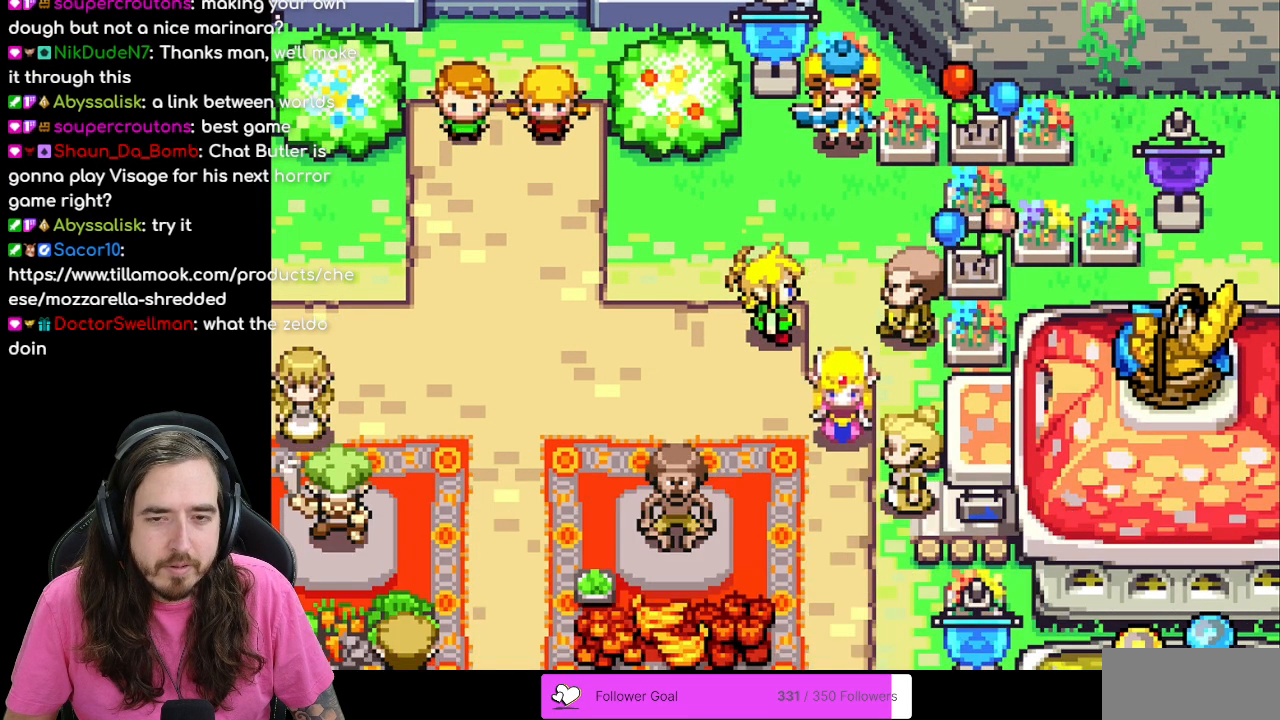
{"buttons": ["DPAD_DOWN", "DPAD_RIGHT"], "events": [[17, "DPAD_LEFT", "down"], [133, "DPAD_LEFT", "up"], [233, "DPAD_DOWN", "down"], [383, "DPAD_RIGHT", "down"]]}
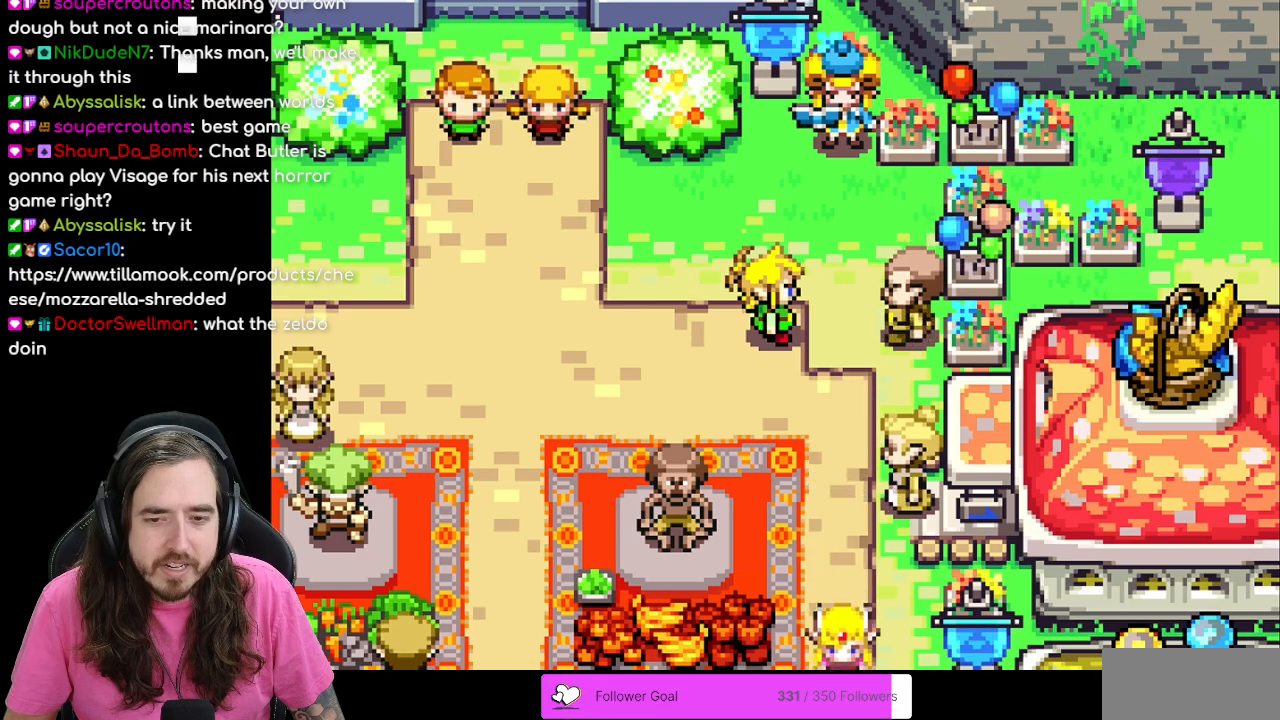
{"buttons": ["DPAD_DOWN", "DPAD_RIGHT"], "events": [[33, "DPAD_RIGHT", "up"], [317, "DPAD_RIGHT", "down"], [350, "DPAD_DOWN", "up"], [433, "DPAD_DOWN", "down"]]}
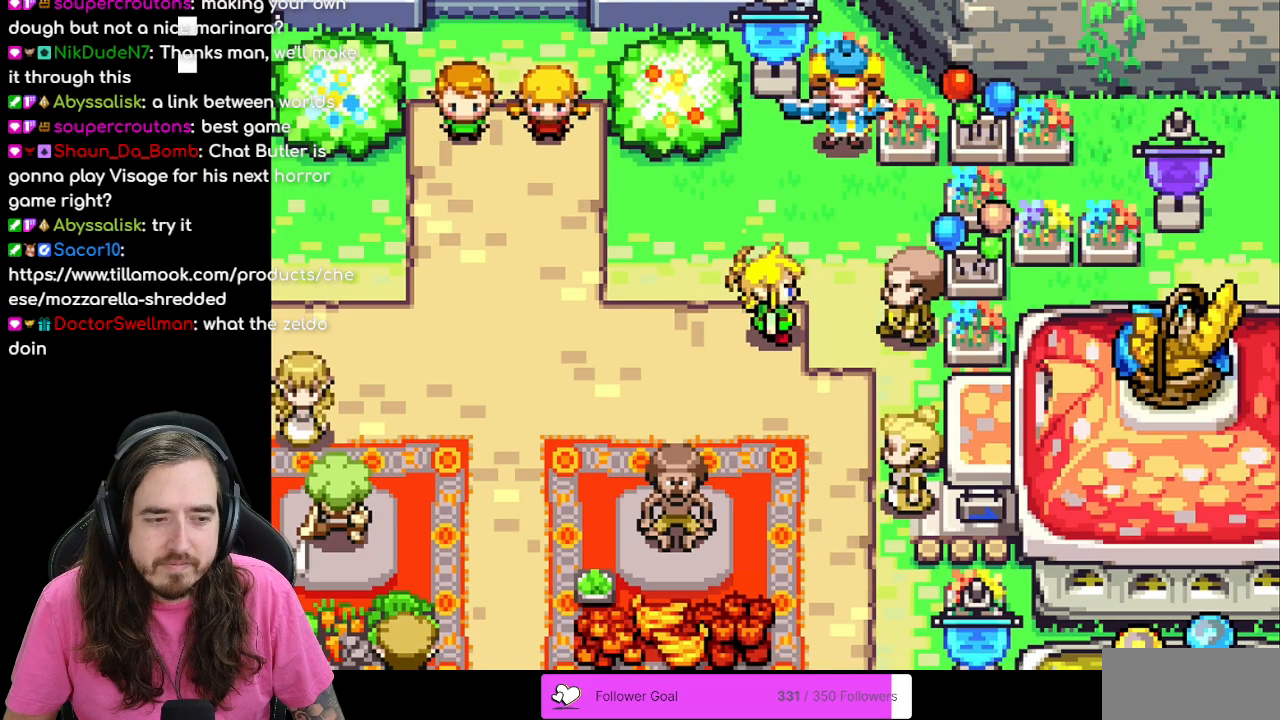
{"buttons": ["DPAD_DOWN"], "events": [[100, "DPAD_RIGHT", "up"], [217, "DPAD_RIGHT", "down"], [367, "DPAD_RIGHT", "up"]]}
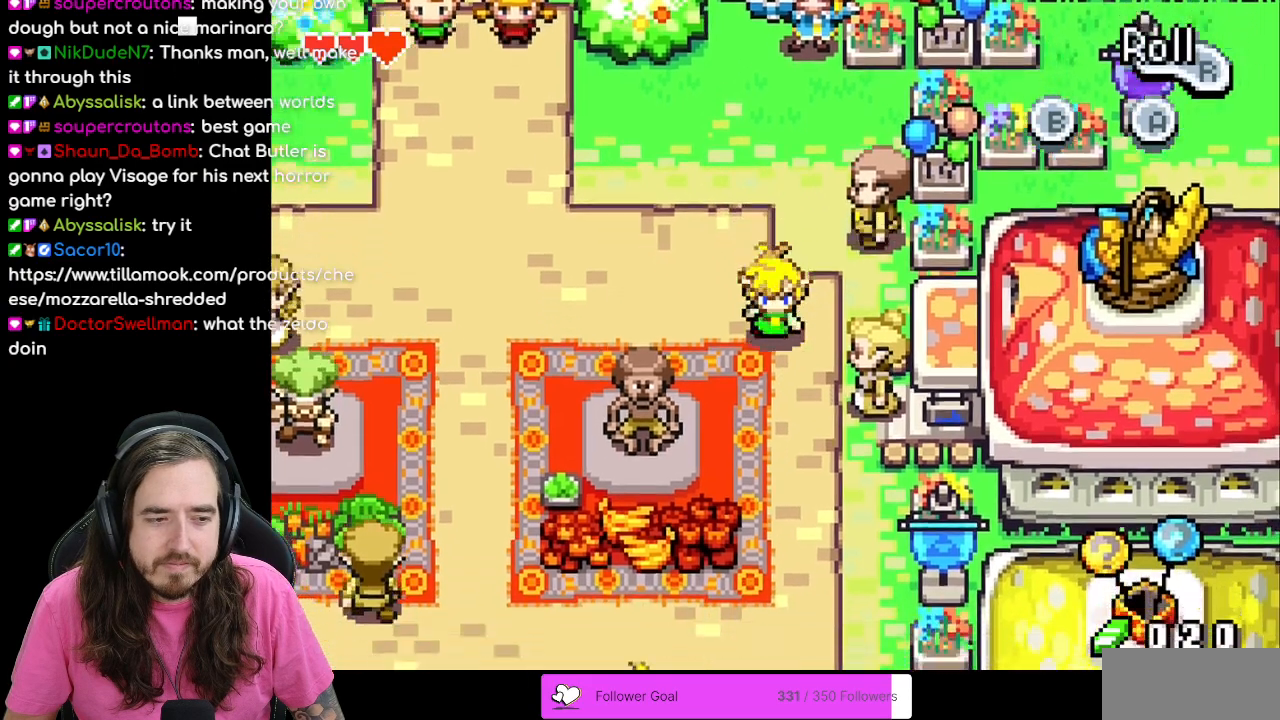
{"buttons": ["DPAD_DOWN"], "events": [[233, "DPAD_RIGHT", "down"], [317, "DPAD_RIGHT", "up"]]}
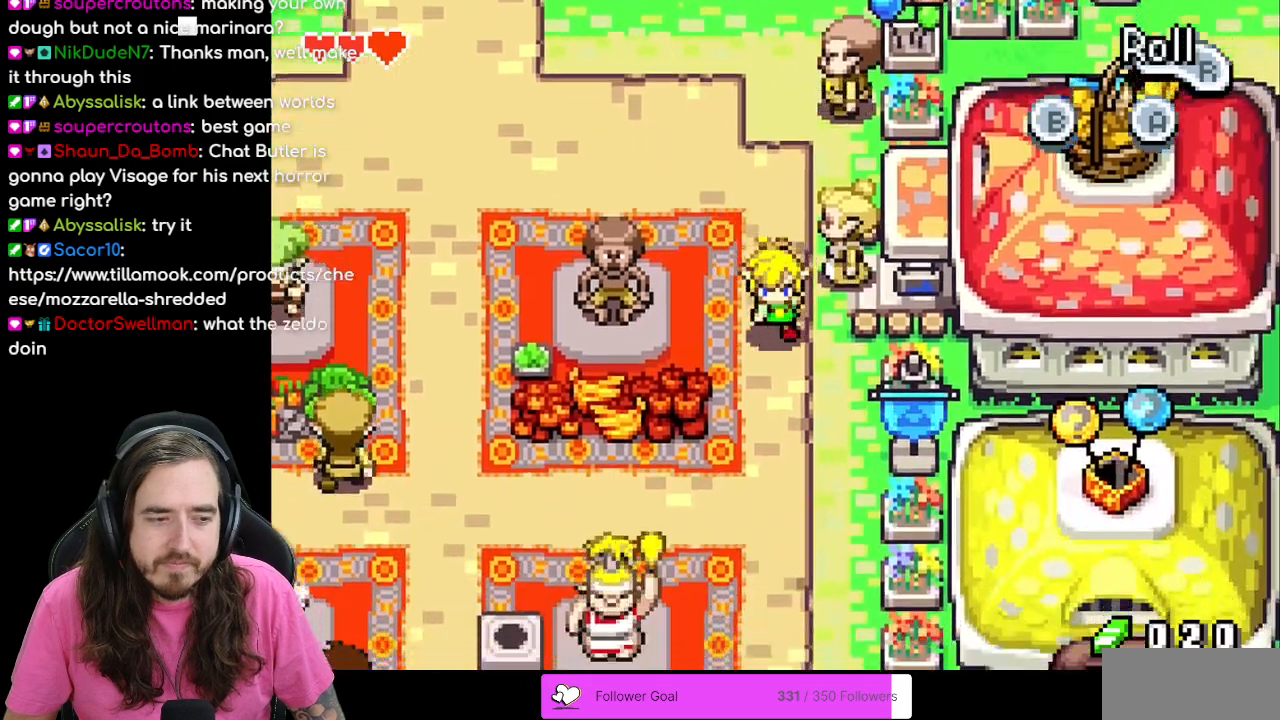
{"buttons": ["DPAD_DOWN"], "events": [[17, "R1", "down"], [183, "R1", "up"]]}
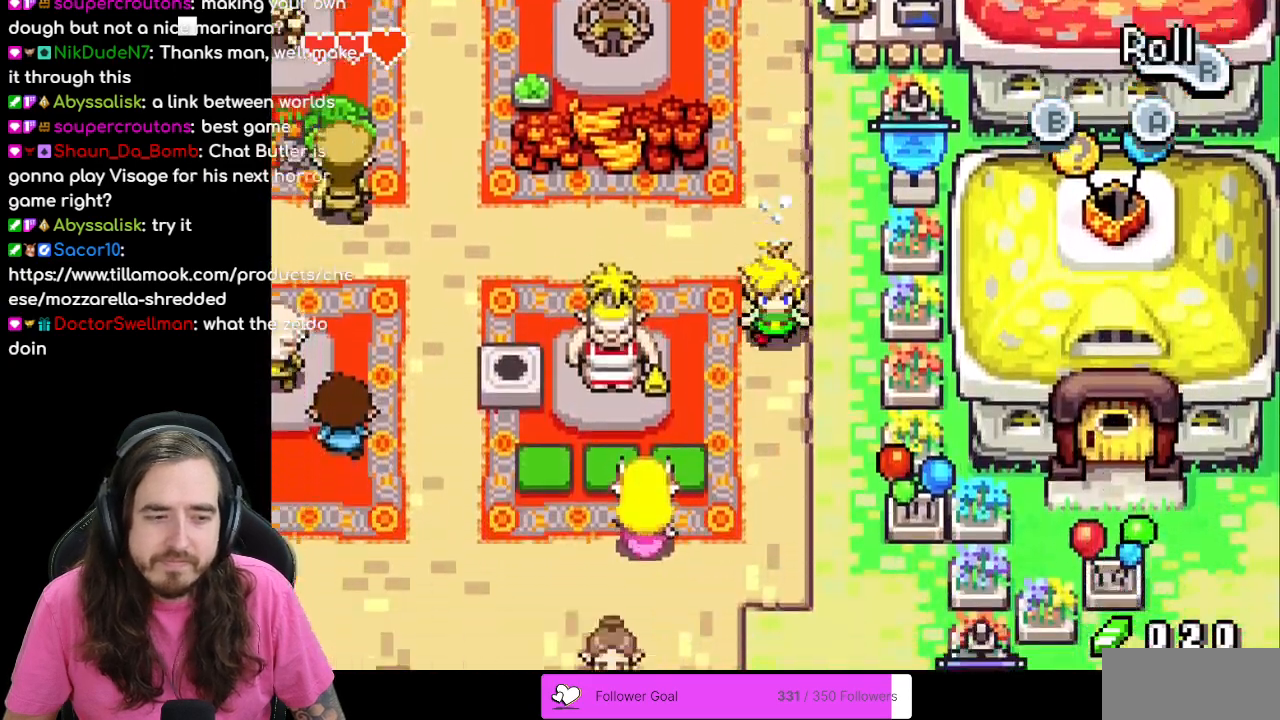
{"buttons": [], "events": [[417, "DPAD_DOWN", "up"]]}
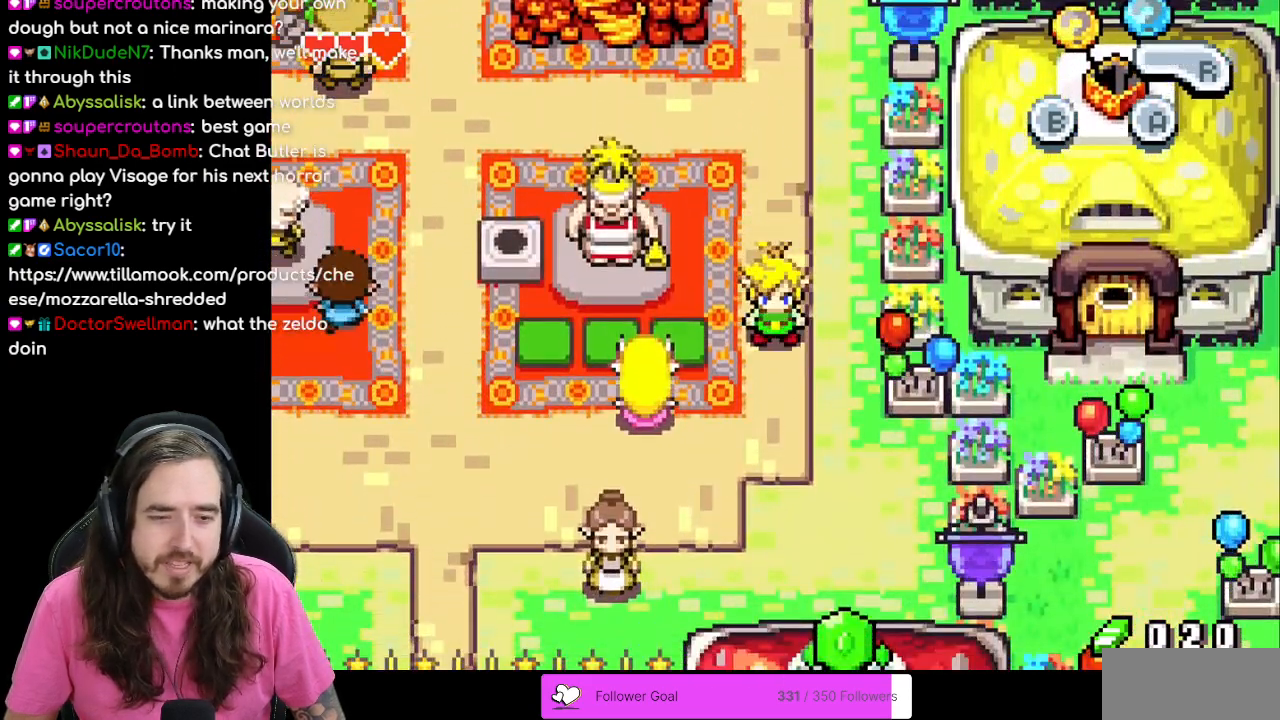
{"buttons": ["DPAD_DOWN", "DPAD_LEFT"], "events": [[167, "DPAD_DOWN", "down"], [483, "DPAD_LEFT", "down"]]}
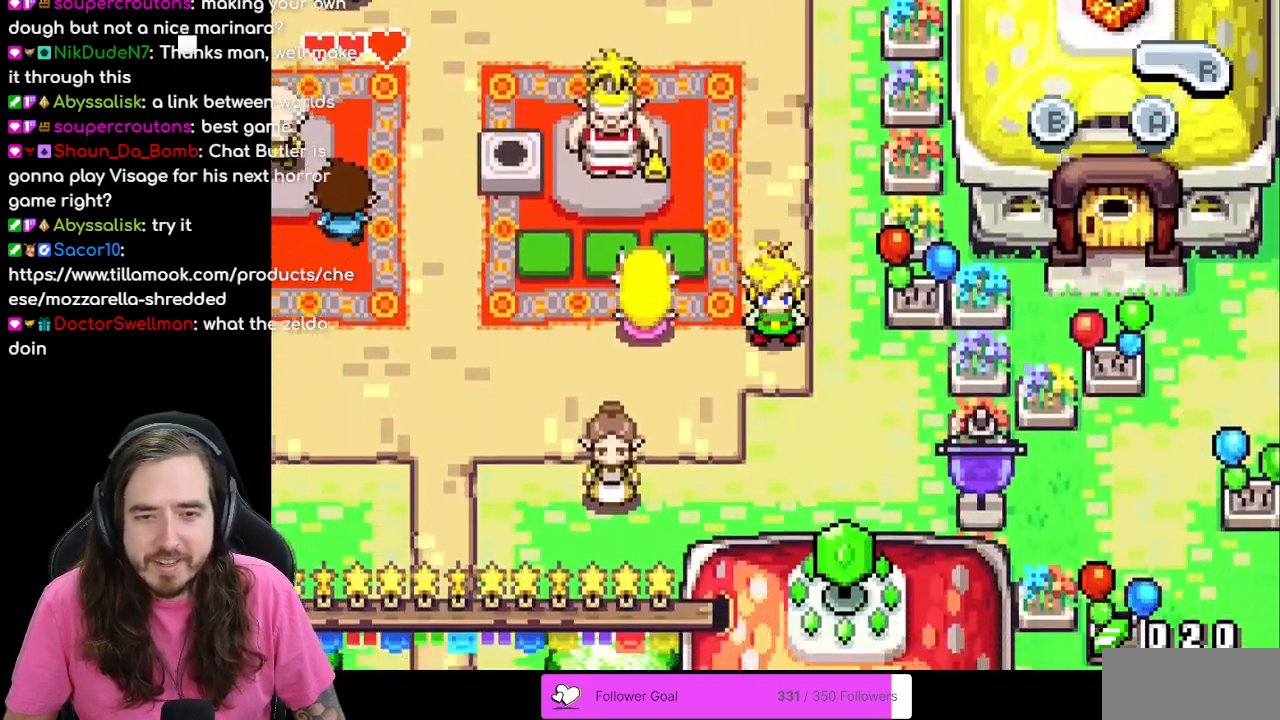
{"buttons": [], "events": [[17, "DPAD_DOWN", "up"], [283, "A", "down"], [367, "DPAD_LEFT", "up"], [450, "A", "up"]]}